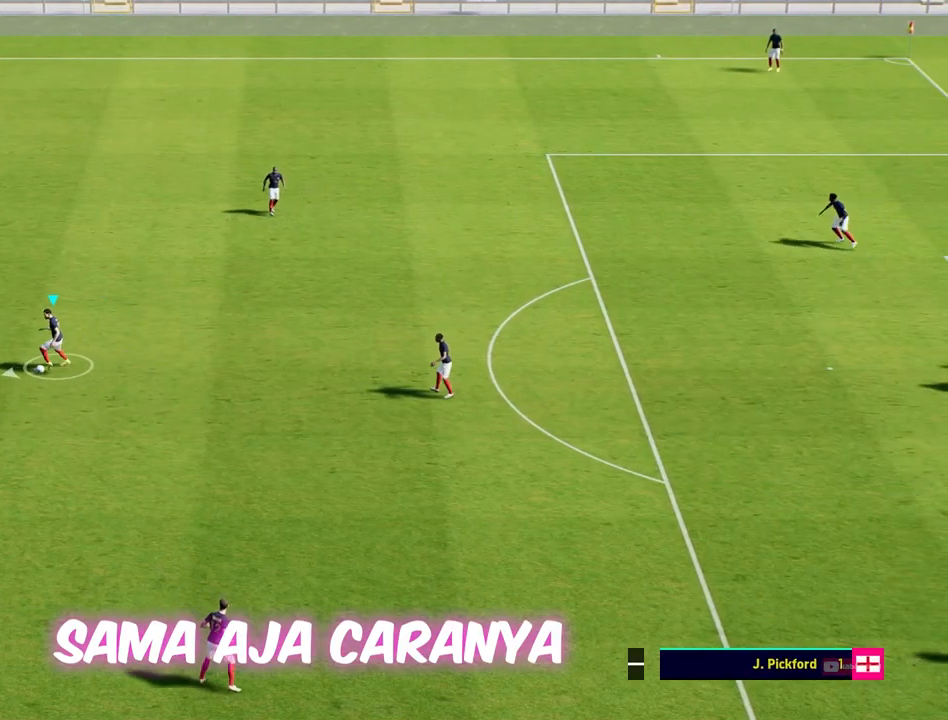
Gameplay with a controller (PlayStation layout); each line is a JSON object with the inputs held at the frame after it. "events" lists button and stick changes between this image and that frame as [ms after this image, input, new state], when the widget could be followed in between. Not read: right_stick.
{"buttons": [], "left_stick": "down-left", "events": []}
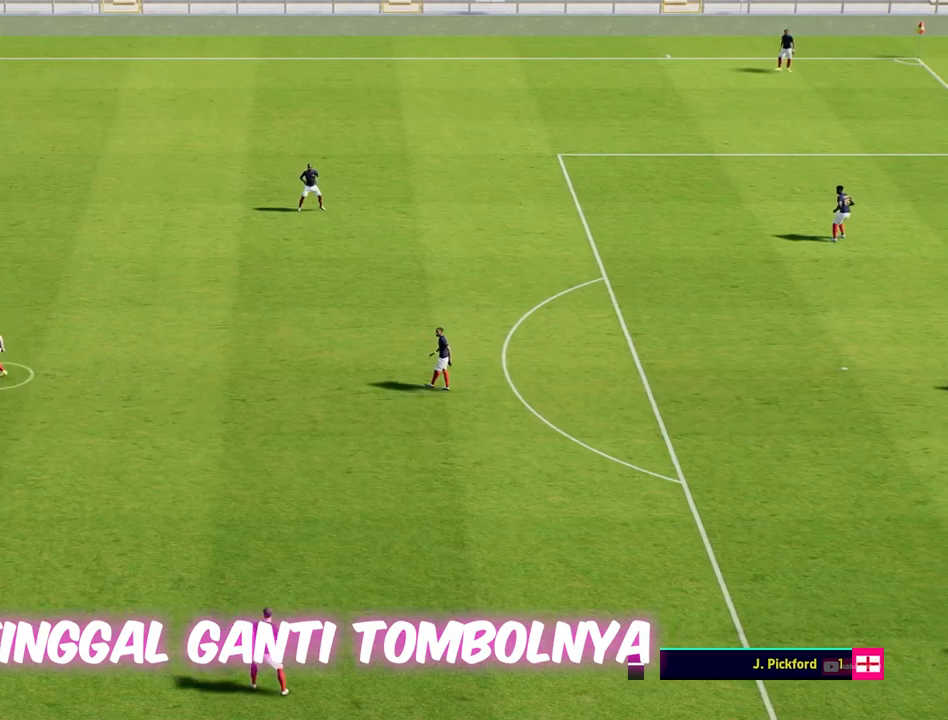
{"buttons": [], "left_stick": "down-left", "events": []}
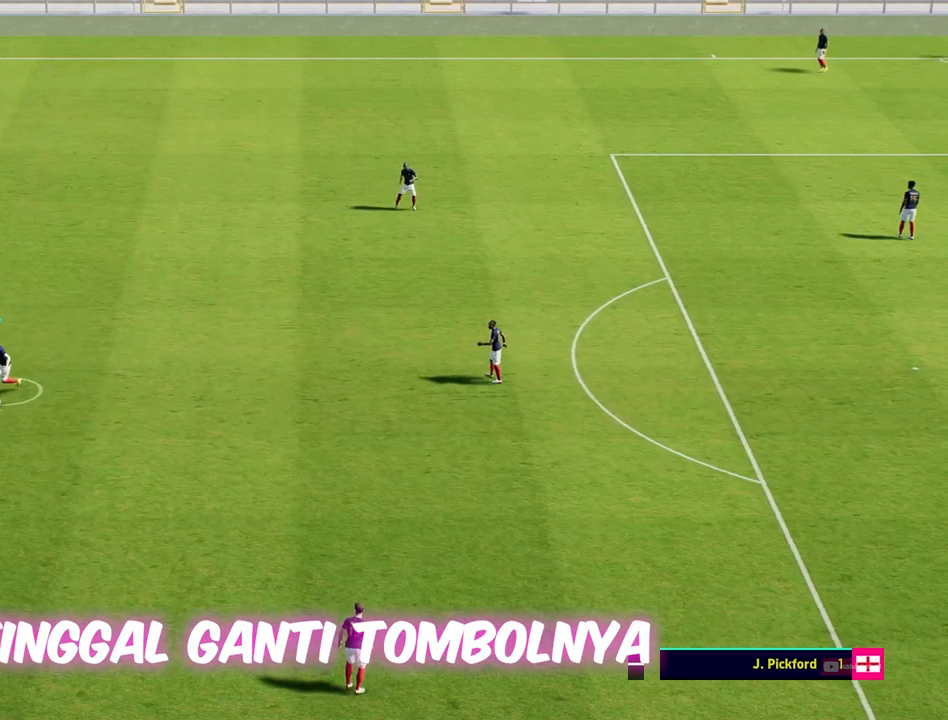
{"buttons": [], "left_stick": "down", "events": [[117, "left_stick", "down"]]}
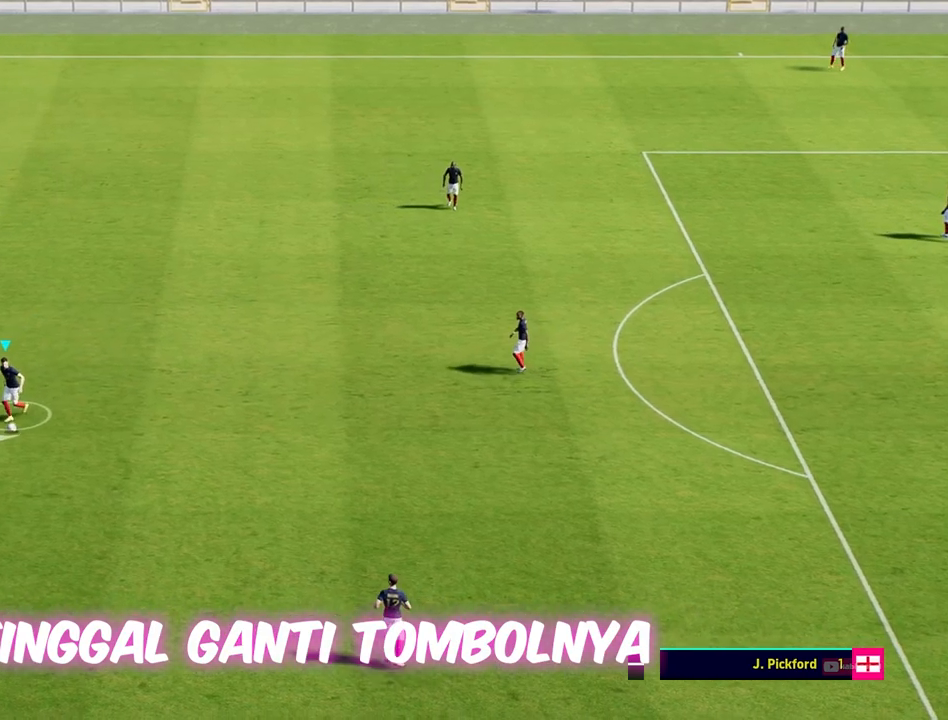
{"buttons": [], "left_stick": "down", "events": []}
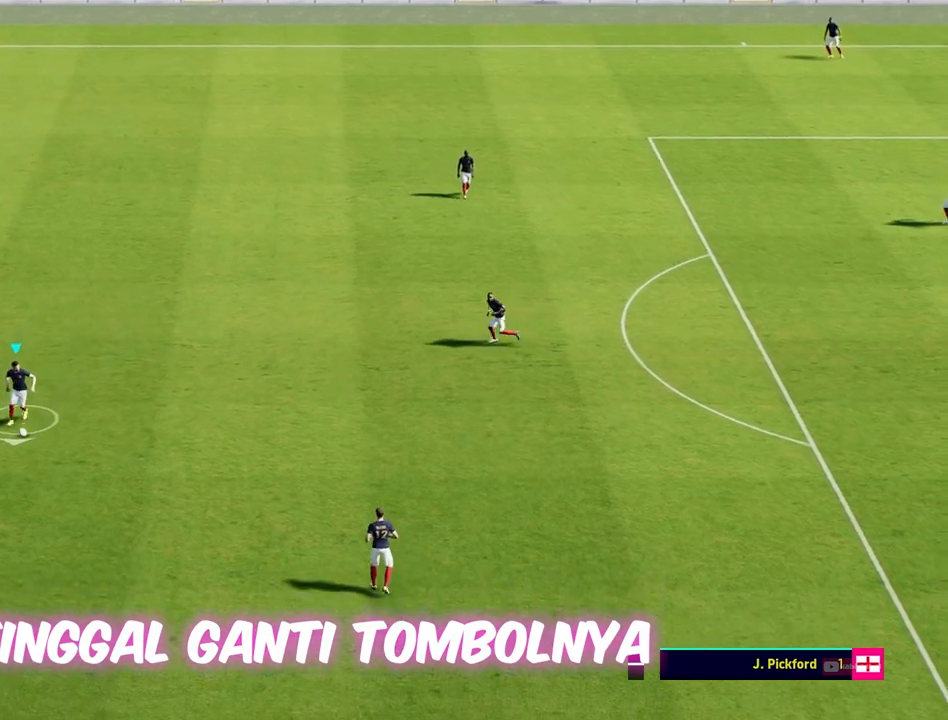
{"buttons": [], "left_stick": "up-right", "events": [[200, "left_stick", "down-right"], [317, "left_stick", "right"], [433, "left_stick", "up-right"]]}
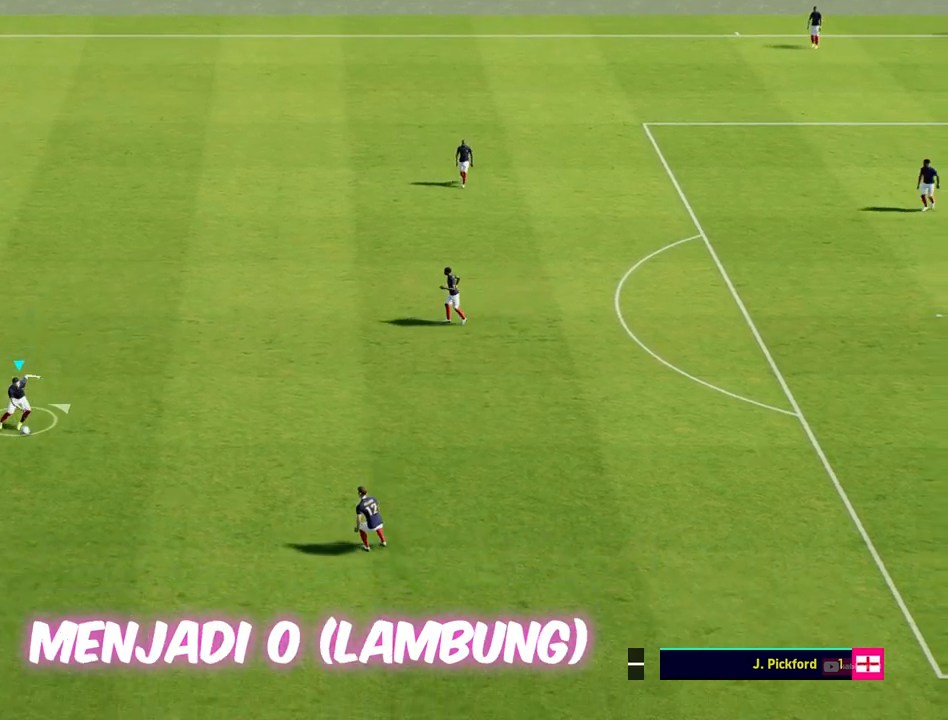
{"buttons": [], "left_stick": "up", "events": [[200, "left_stick", "up"]]}
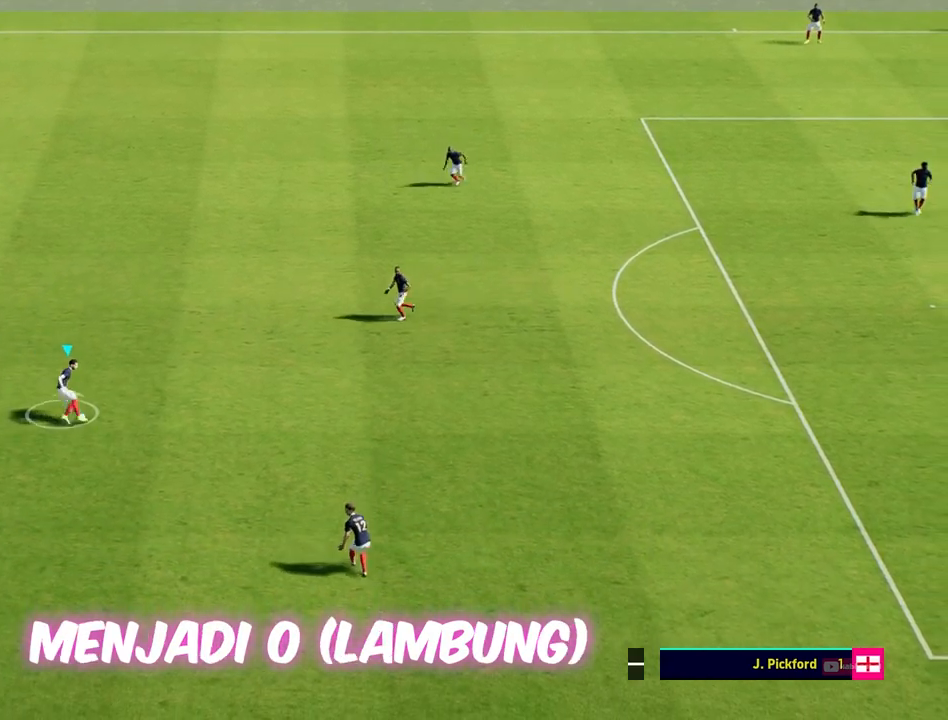
{"buttons": [], "left_stick": "up", "events": []}
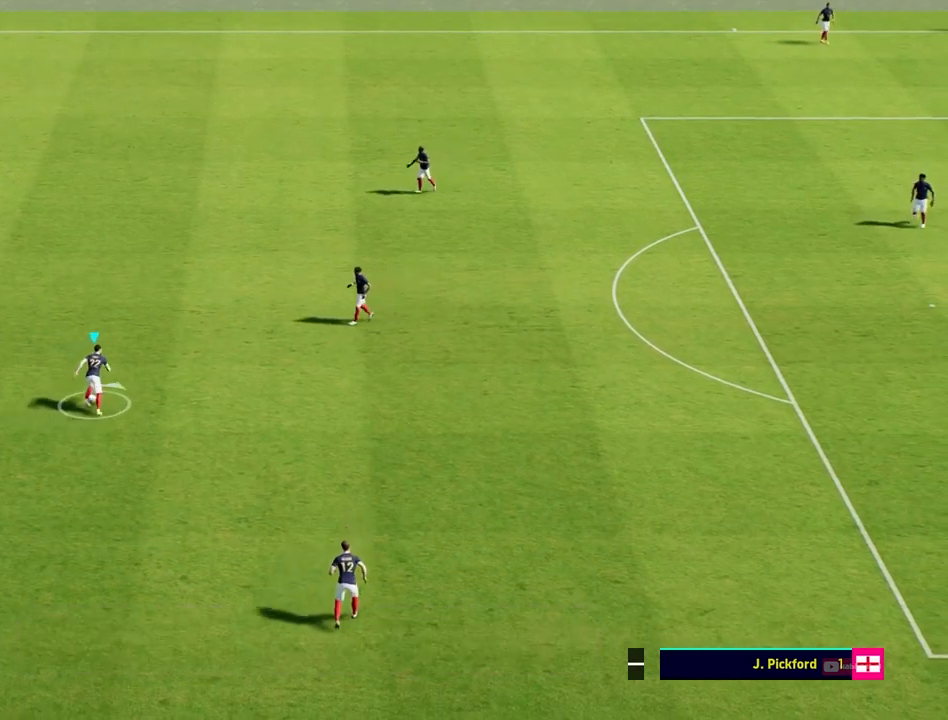
{"buttons": ["R1"], "left_stick": "up", "events": [[250, "left_stick", "center"], [367, "CIRCLE", "down"], [367, "R1", "down"], [367, "left_stick", "up"], [483, "CIRCLE", "up"]]}
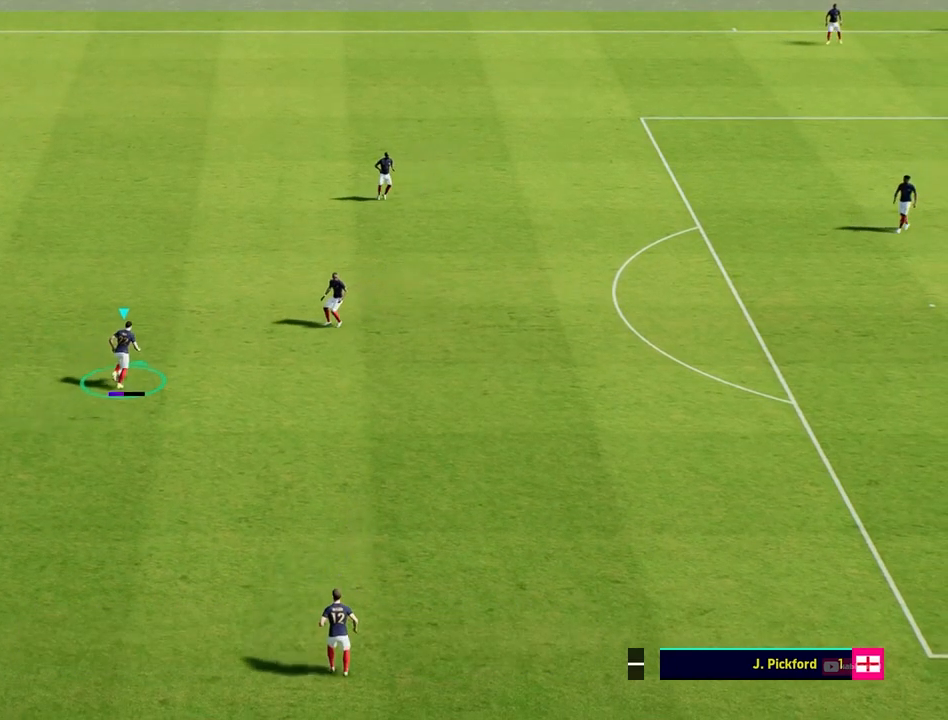
{"buttons": ["R1"], "left_stick": "up", "events": []}
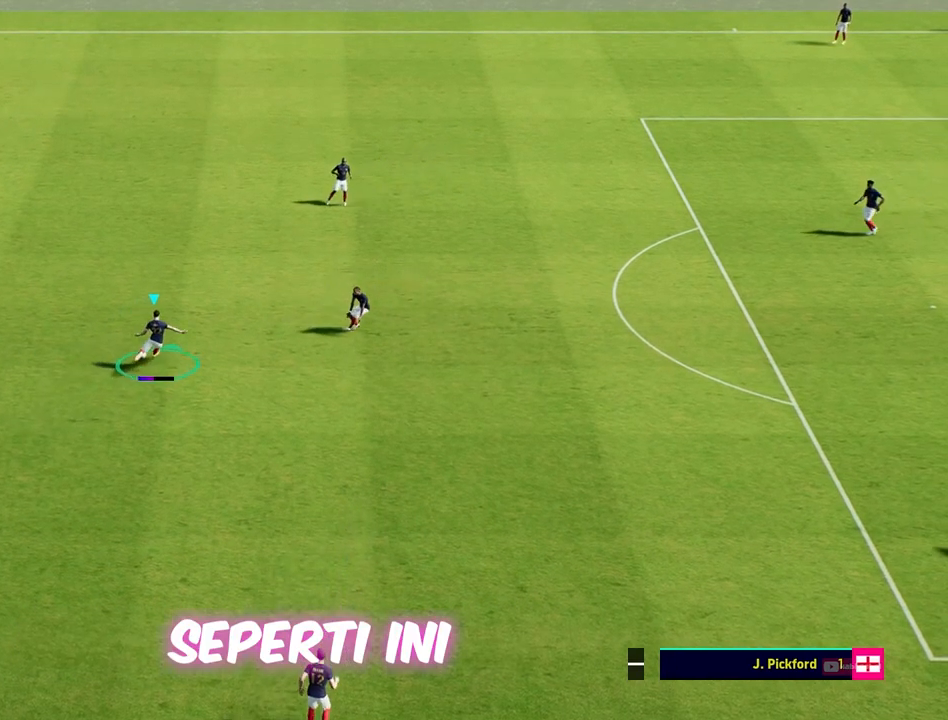
{"buttons": ["R1"], "left_stick": "up", "events": []}
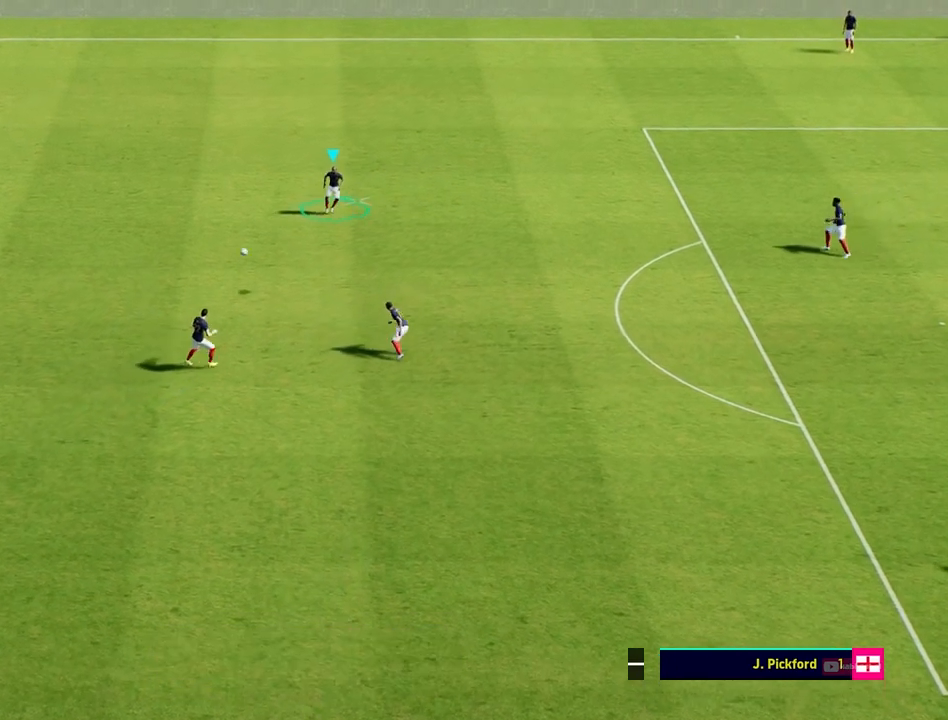
{"buttons": [], "left_stick": "center", "events": [[150, "R1", "up"], [167, "left_stick", "up-right"], [317, "left_stick", "center"]]}
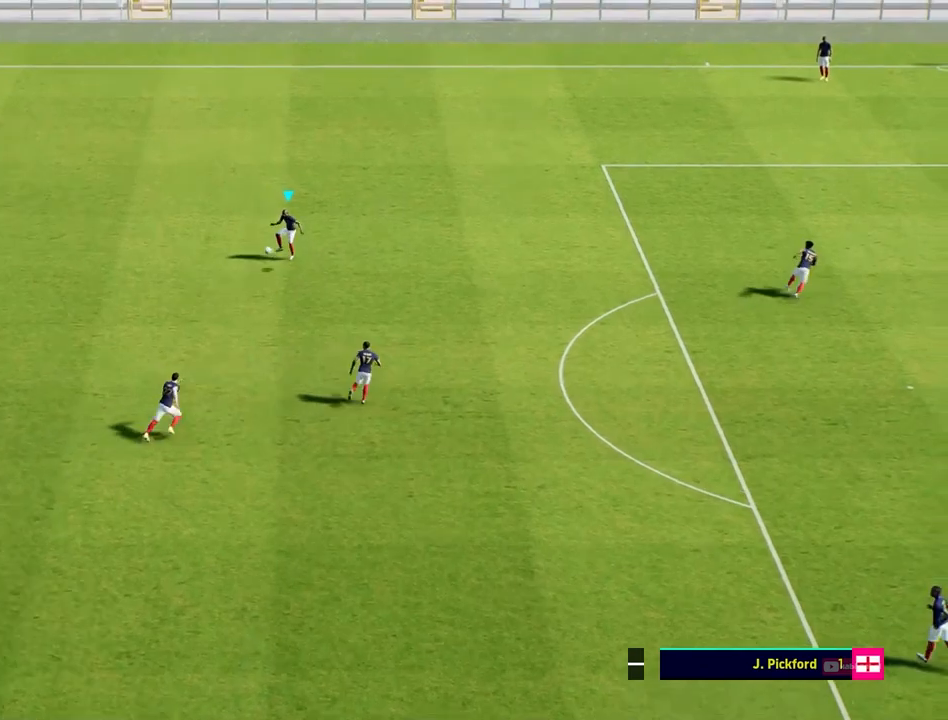
{"buttons": [], "left_stick": "right", "events": [[283, "left_stick", "right"]]}
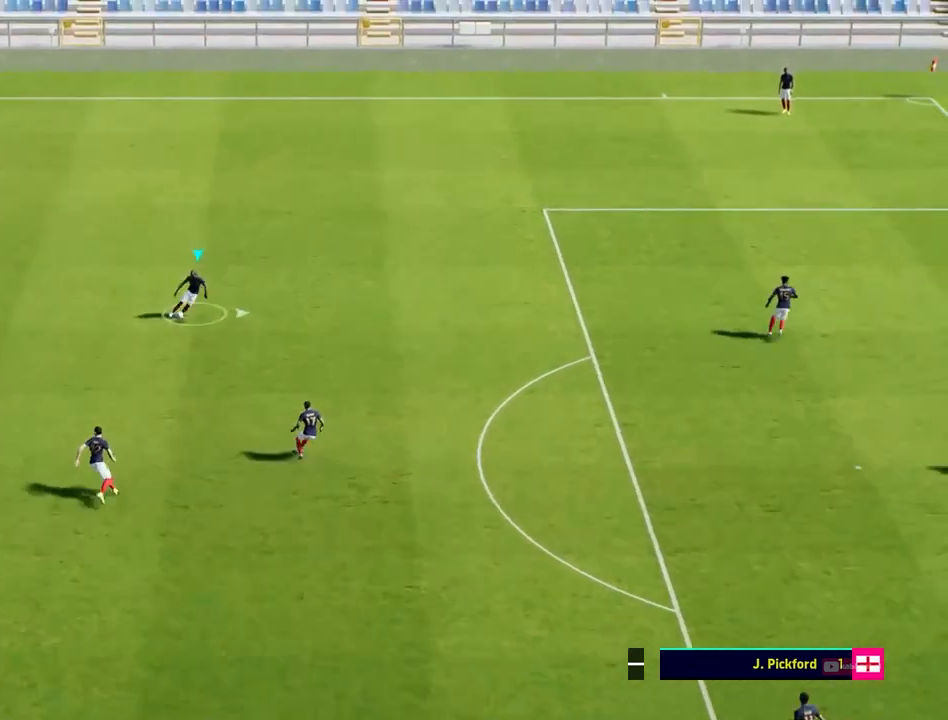
{"buttons": [], "left_stick": "up-right", "events": [[250, "left_stick", "up-right"]]}
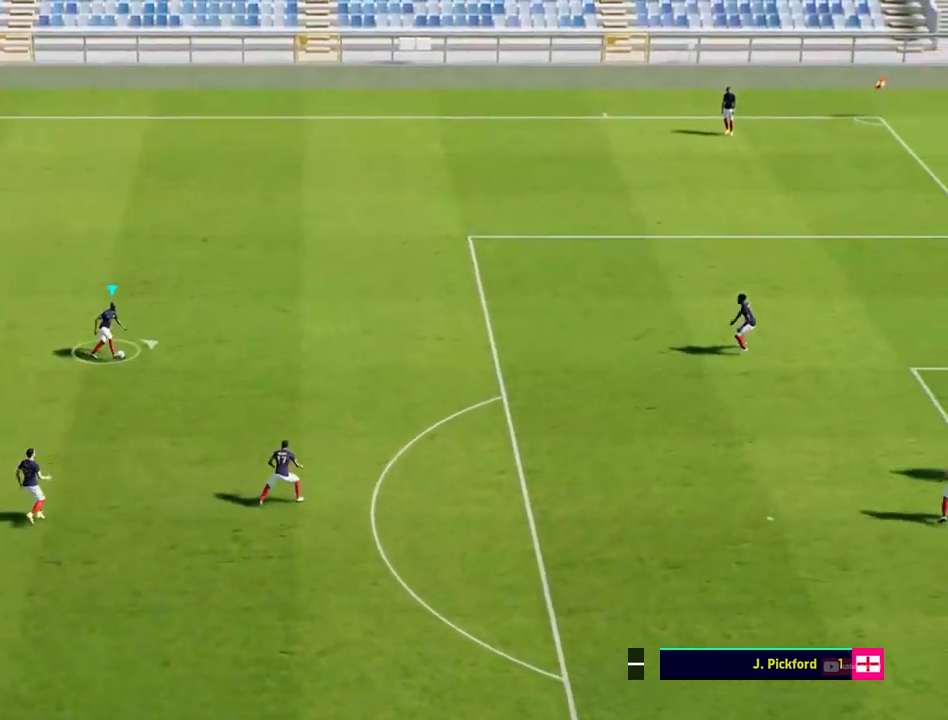
{"buttons": ["R1"], "left_stick": "up-right", "events": [[67, "left_stick", "center"], [133, "CIRCLE", "down"], [133, "R1", "down"], [200, "left_stick", "up-right"], [250, "CIRCLE", "up"]]}
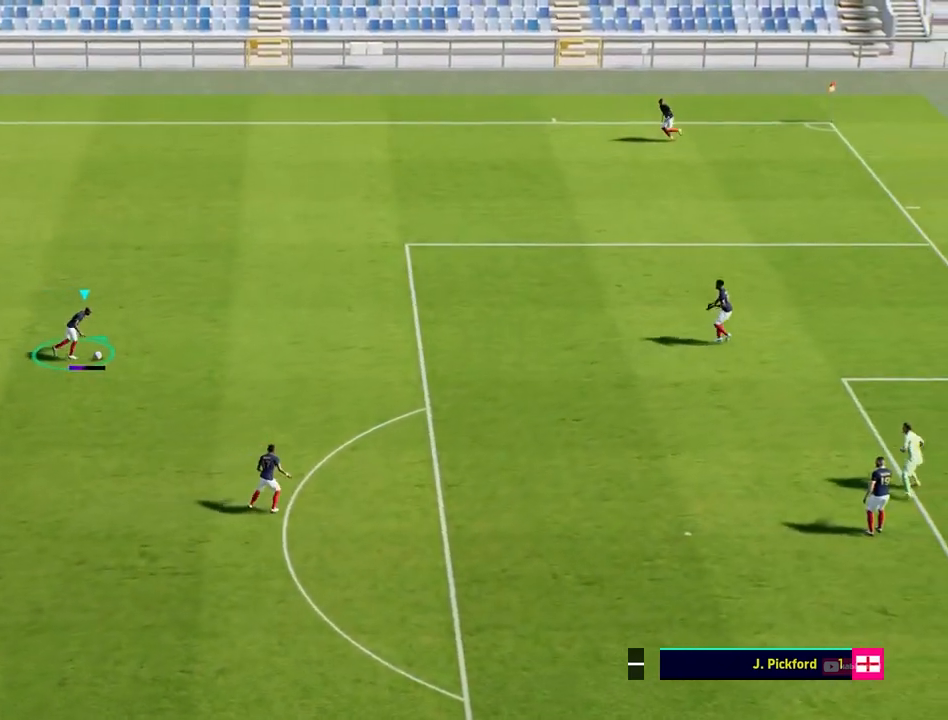
{"buttons": ["R1"], "left_stick": "up-right", "events": []}
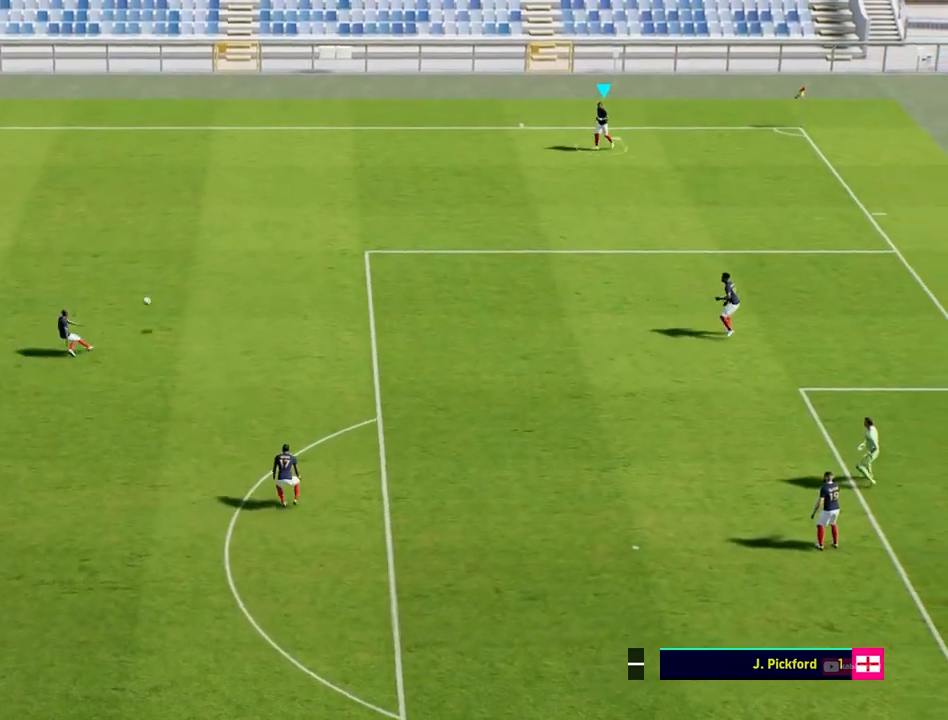
{"buttons": [], "left_stick": "center", "events": [[33, "R1", "up"], [67, "left_stick", "center"]]}
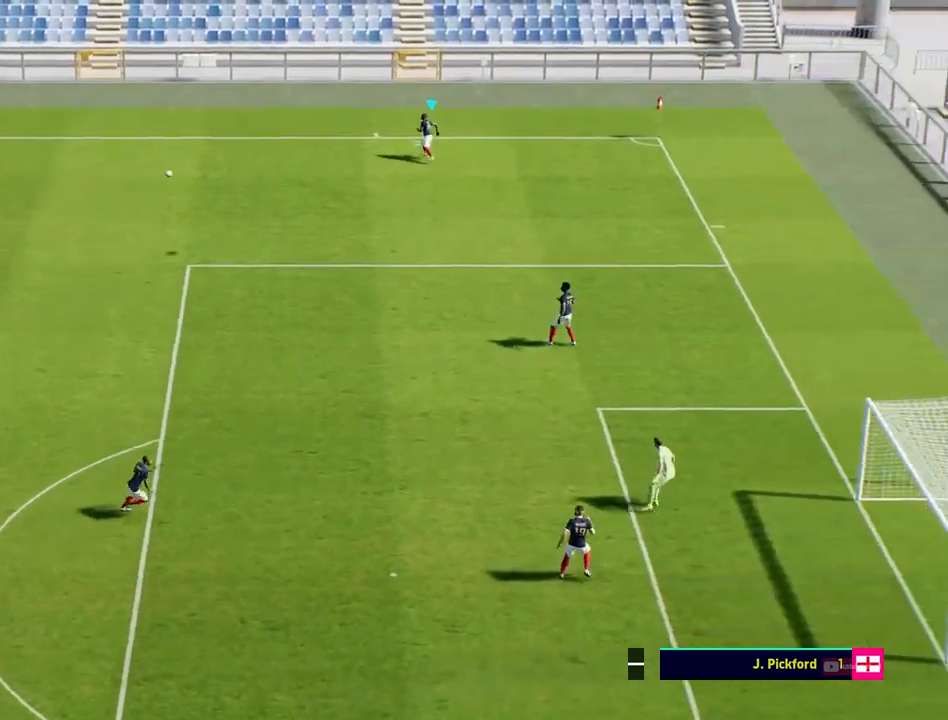
{"buttons": [], "left_stick": "center", "events": []}
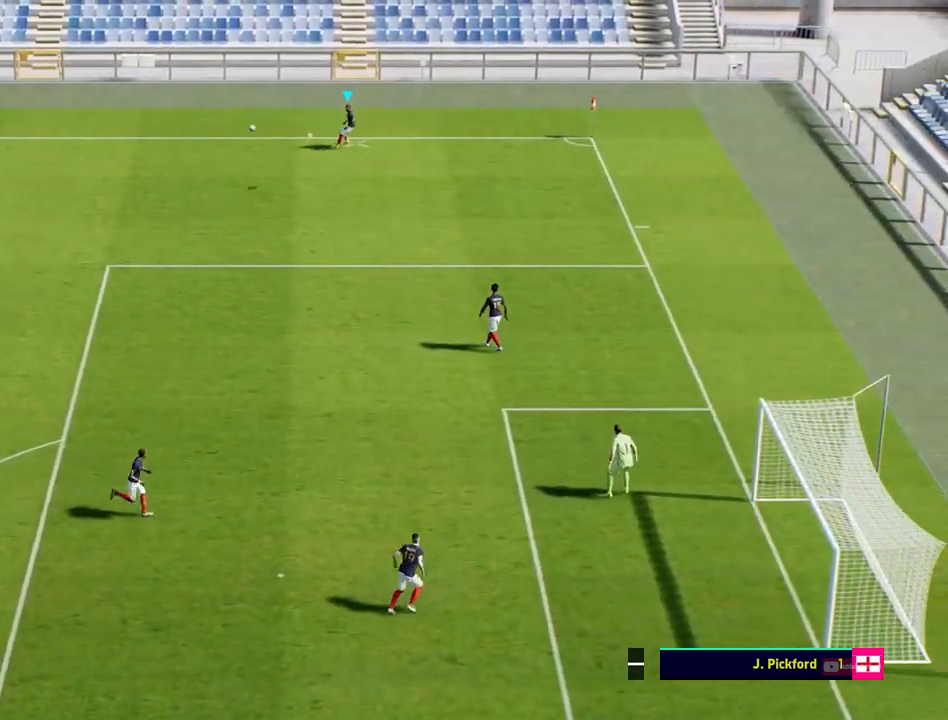
{"buttons": [], "left_stick": "down", "events": [[400, "left_stick", "down"]]}
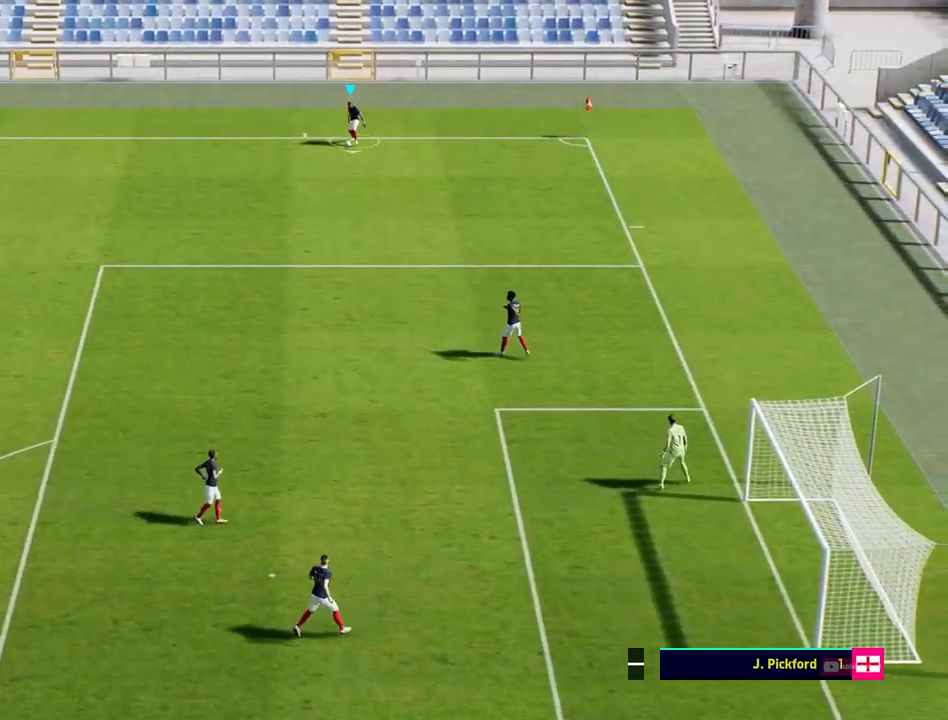
{"buttons": [], "left_stick": "down", "events": []}
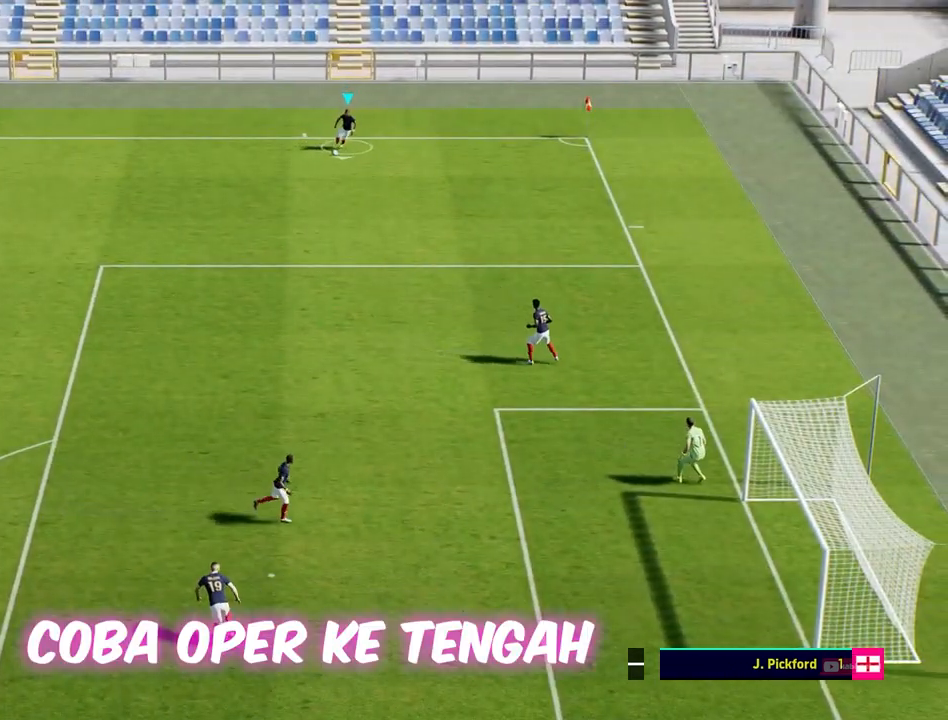
{"buttons": [], "left_stick": "down", "events": []}
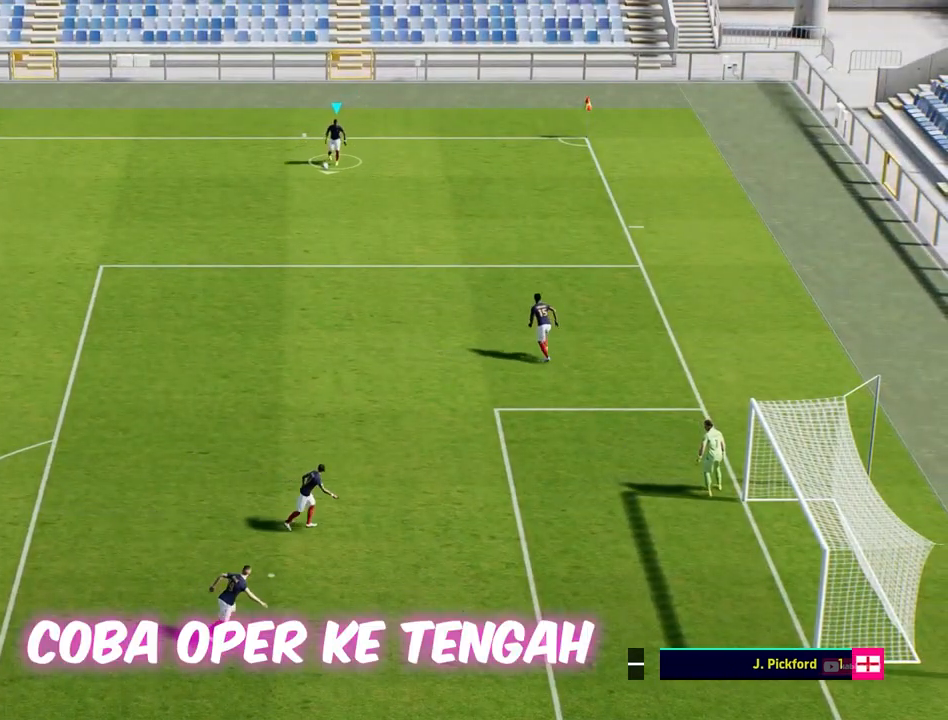
{"buttons": ["CIRCLE", "R1"], "left_stick": "down", "events": [[333, "left_stick", "center"], [467, "CIRCLE", "down"], [467, "R1", "down"], [467, "left_stick", "down"]]}
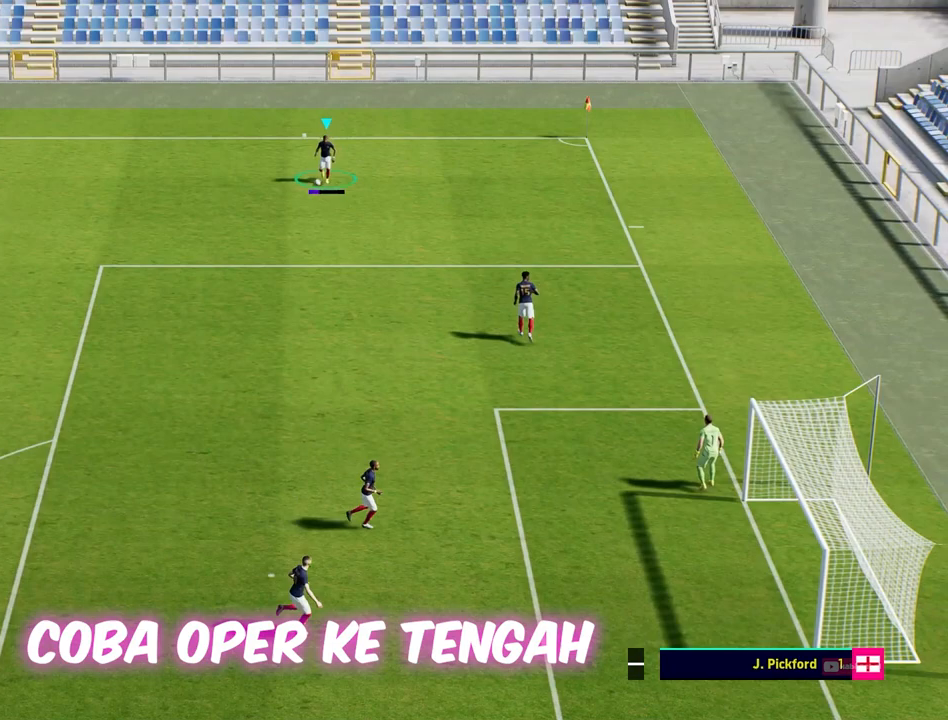
{"buttons": ["R1"], "left_stick": "down", "events": [[83, "CIRCLE", "up"]]}
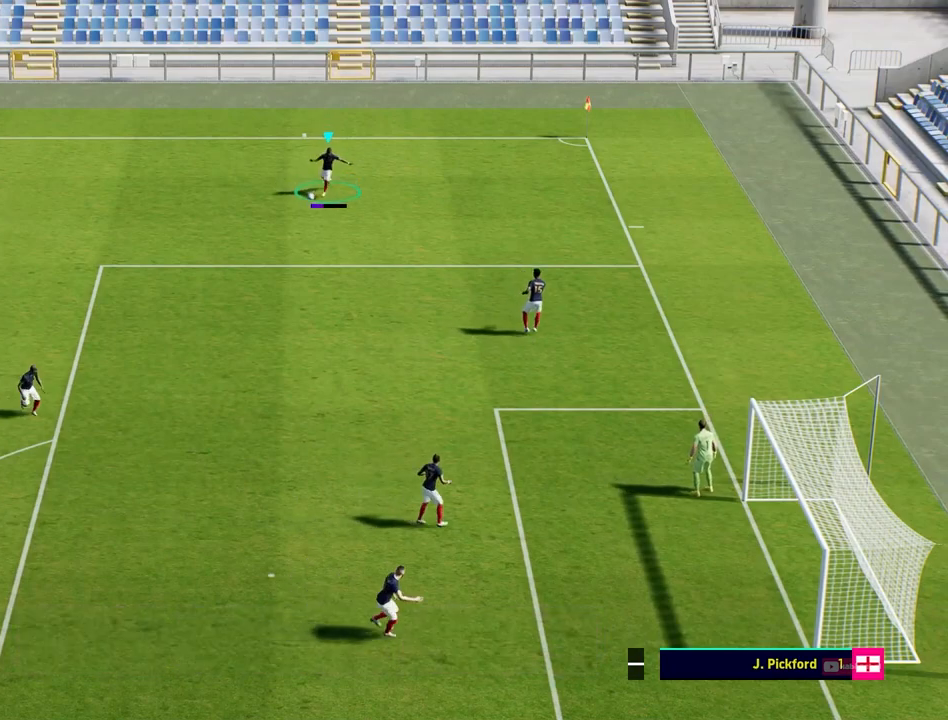
{"buttons": [], "left_stick": "center", "events": [[200, "R1", "up"], [233, "left_stick", "center"]]}
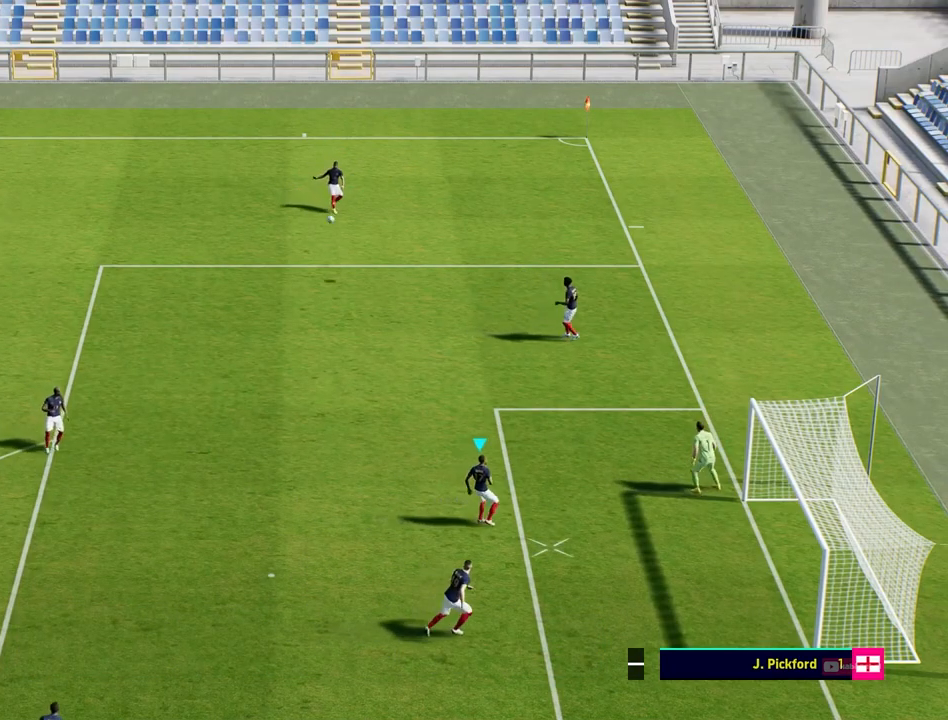
{"buttons": ["SQUARE"], "left_stick": "right", "events": [[467, "SQUARE", "down"], [467, "left_stick", "right"]]}
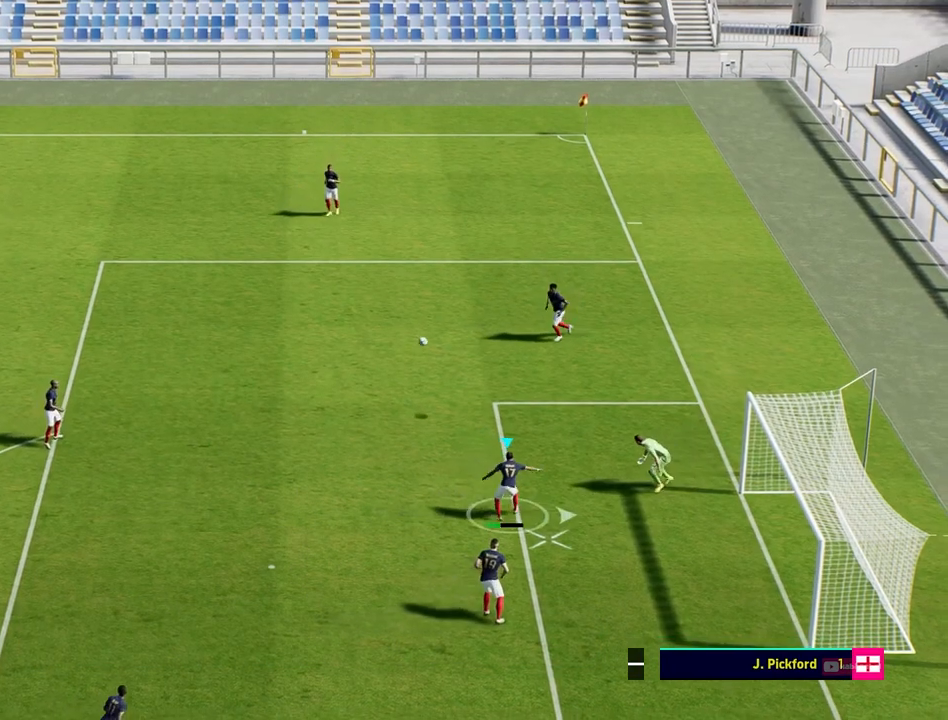
{"buttons": [], "left_stick": "right", "events": [[83, "SQUARE", "up"]]}
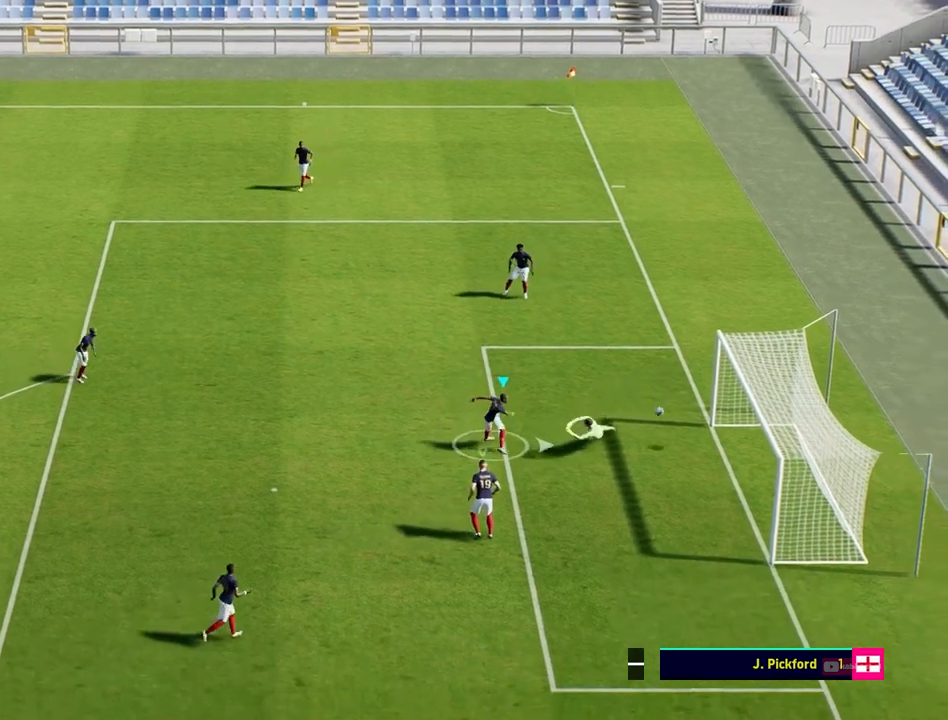
{"buttons": [], "left_stick": "right", "events": []}
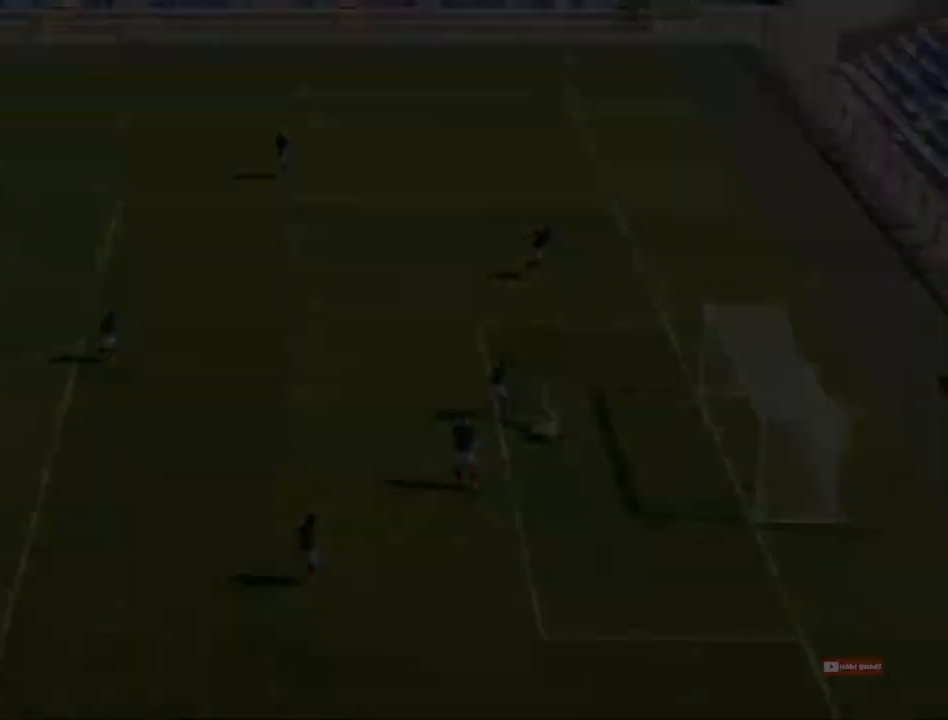
{"buttons": [], "left_stick": "center", "events": [[83, "left_stick", "center"]]}